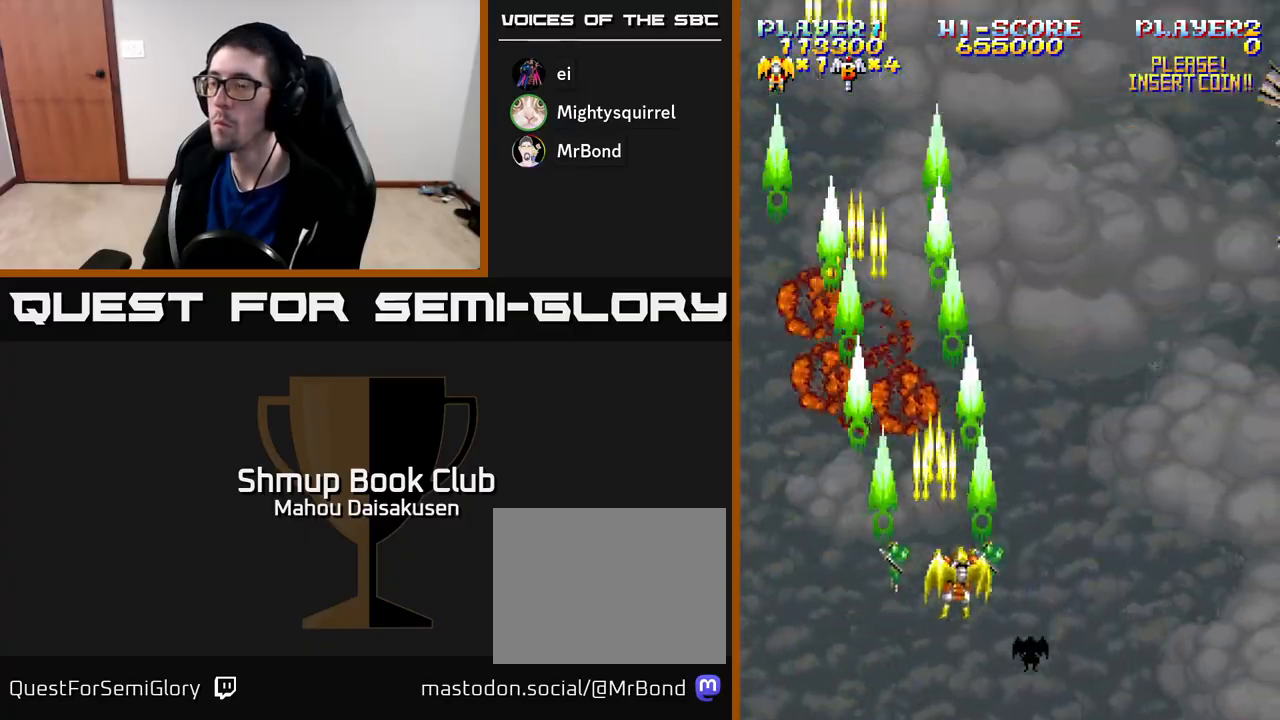
Gameplay with a controller (Xbox layout); each line is a JSON object with the inputs held at the frame after it. "events" lists button and stick changes between this image and that frame as [ms after this image, input, new state], when the widget could be followed in between. Not read: left_stick.
{"buttons": ["A", "DPAD_UP", "DPAD_LEFT"], "right_stick": "center", "events": [[50, "DPAD_DOWN", "up"], [233, "DPAD_DOWN", "down"], [367, "DPAD_DOWN", "up"], [433, "DPAD_RIGHT", "up"], [467, "DPAD_UP", "down"], [500, "DPAD_LEFT", "down"]]}
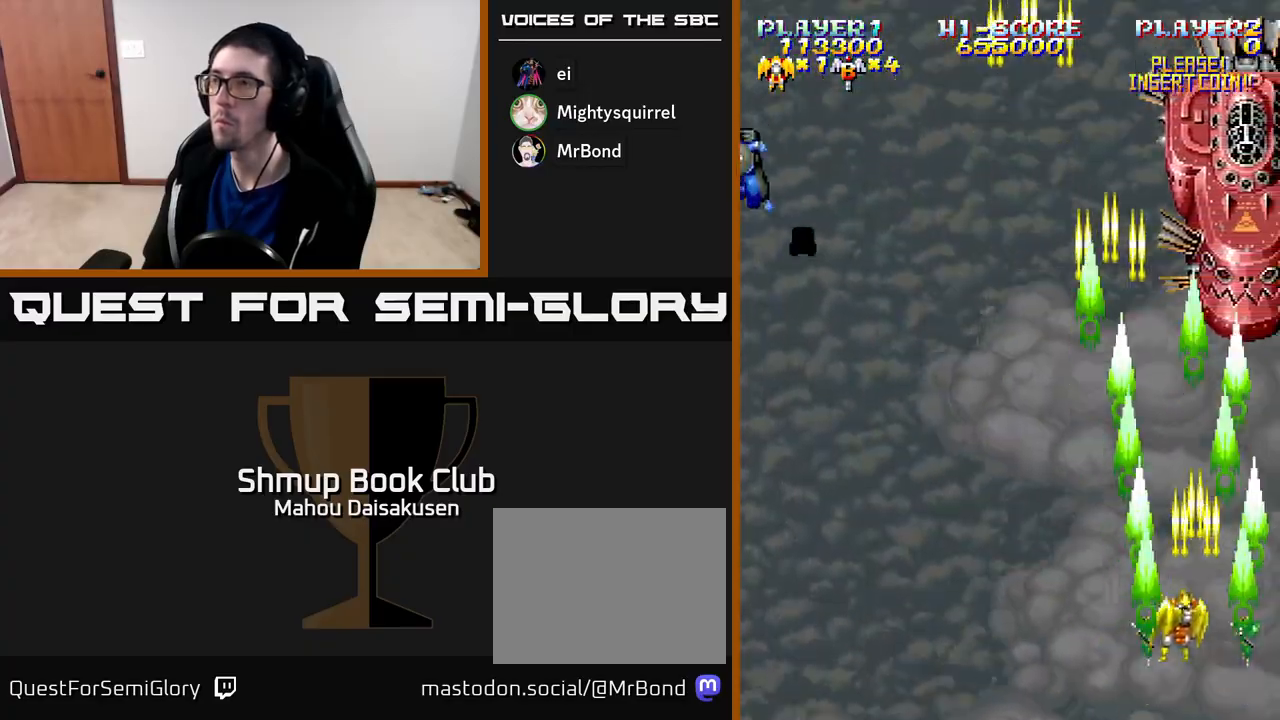
{"buttons": ["A"], "right_stick": "center", "events": [[67, "DPAD_LEFT", "up"], [167, "DPAD_UP", "up"], [317, "DPAD_LEFT", "down"], [417, "DPAD_LEFT", "up"]]}
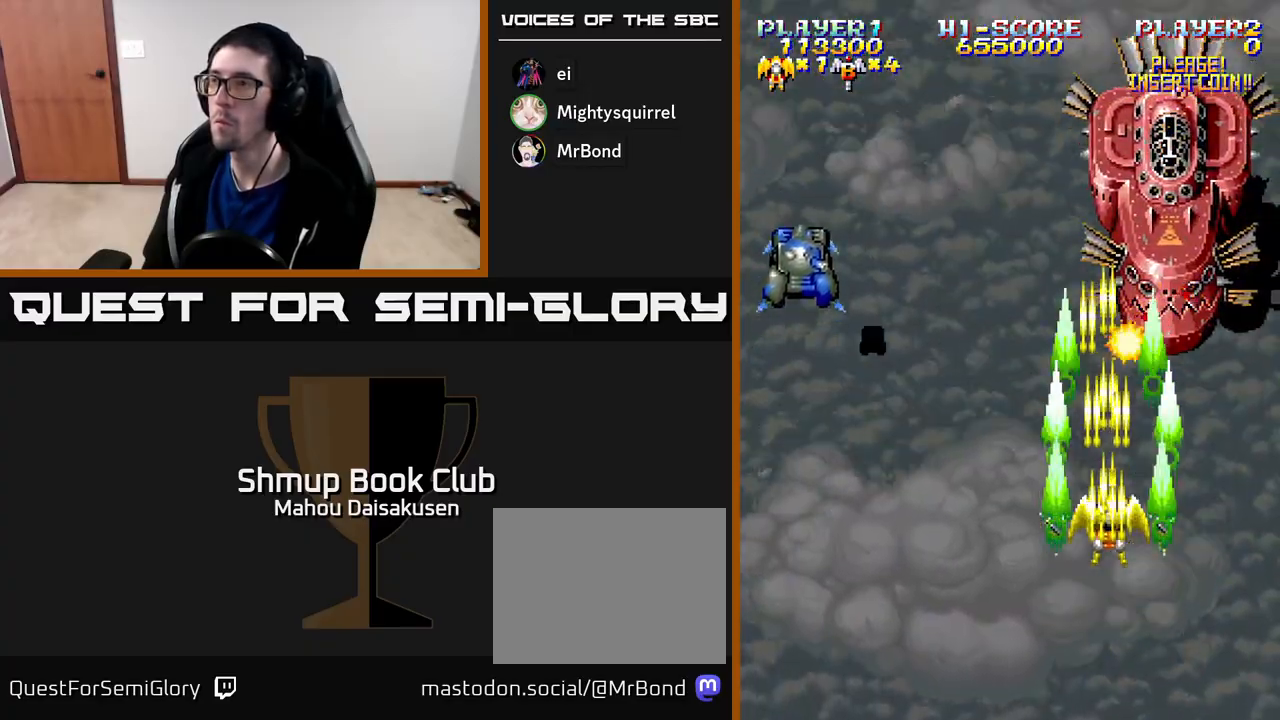
{"buttons": ["A", "DPAD_LEFT"], "right_stick": "center", "events": [[117, "DPAD_LEFT", "down"], [133, "DPAD_DOWN", "down"], [217, "DPAD_DOWN", "up"]]}
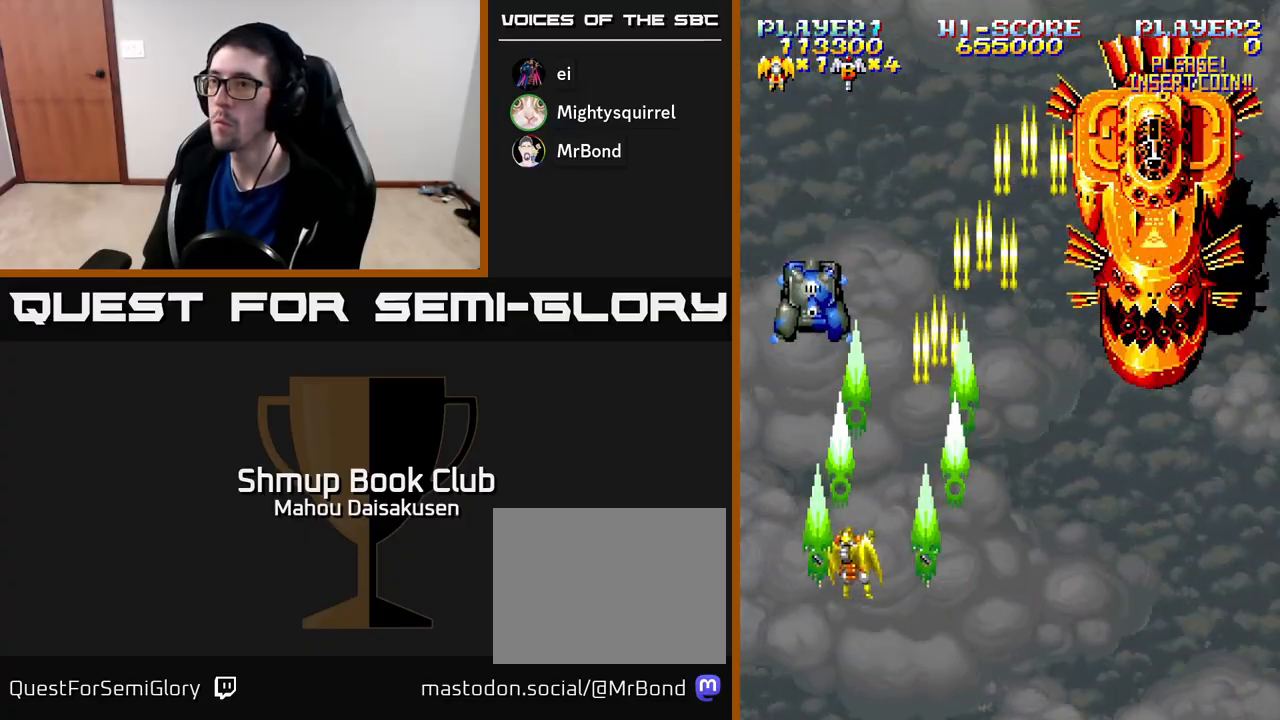
{"buttons": ["A", "DPAD_RIGHT"], "right_stick": "center", "events": [[67, "DPAD_LEFT", "up"], [133, "DPAD_DOWN", "down"], [333, "DPAD_DOWN", "up"], [383, "DPAD_RIGHT", "down"]]}
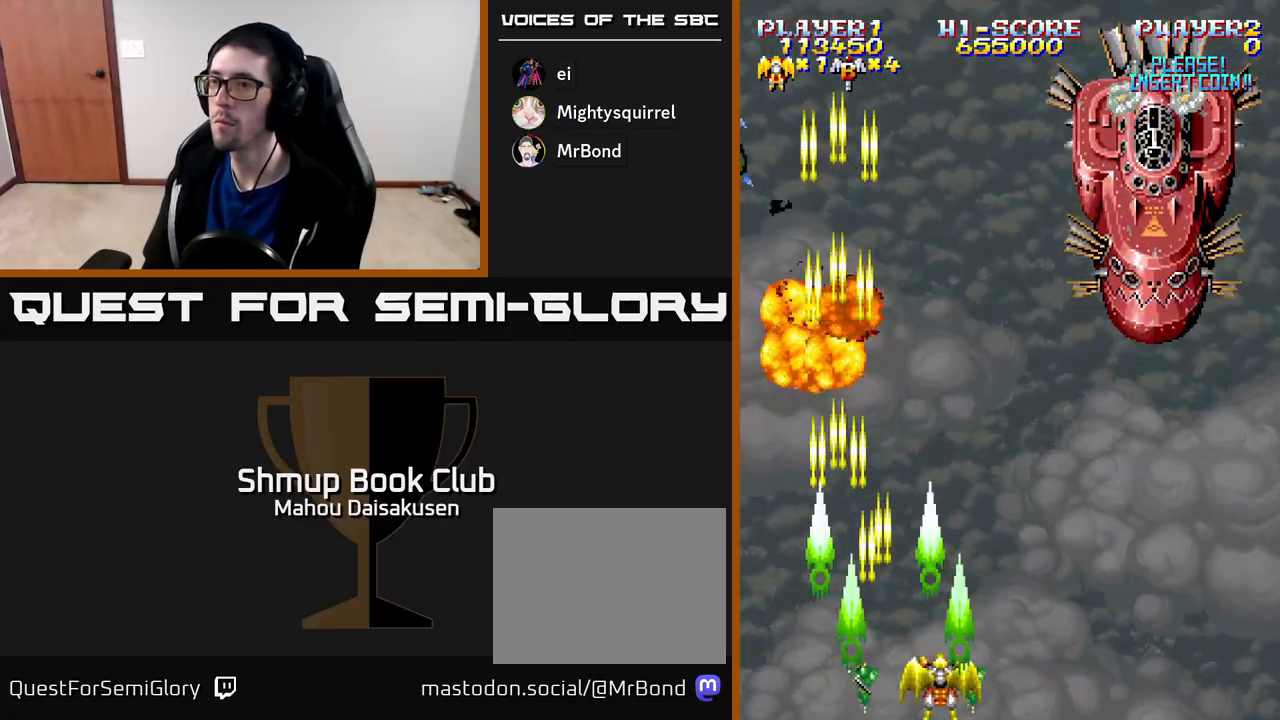
{"buttons": ["A"], "right_stick": "center", "events": [[283, "DPAD_UP", "down"], [300, "DPAD_RIGHT", "up"], [500, "DPAD_UP", "up"]]}
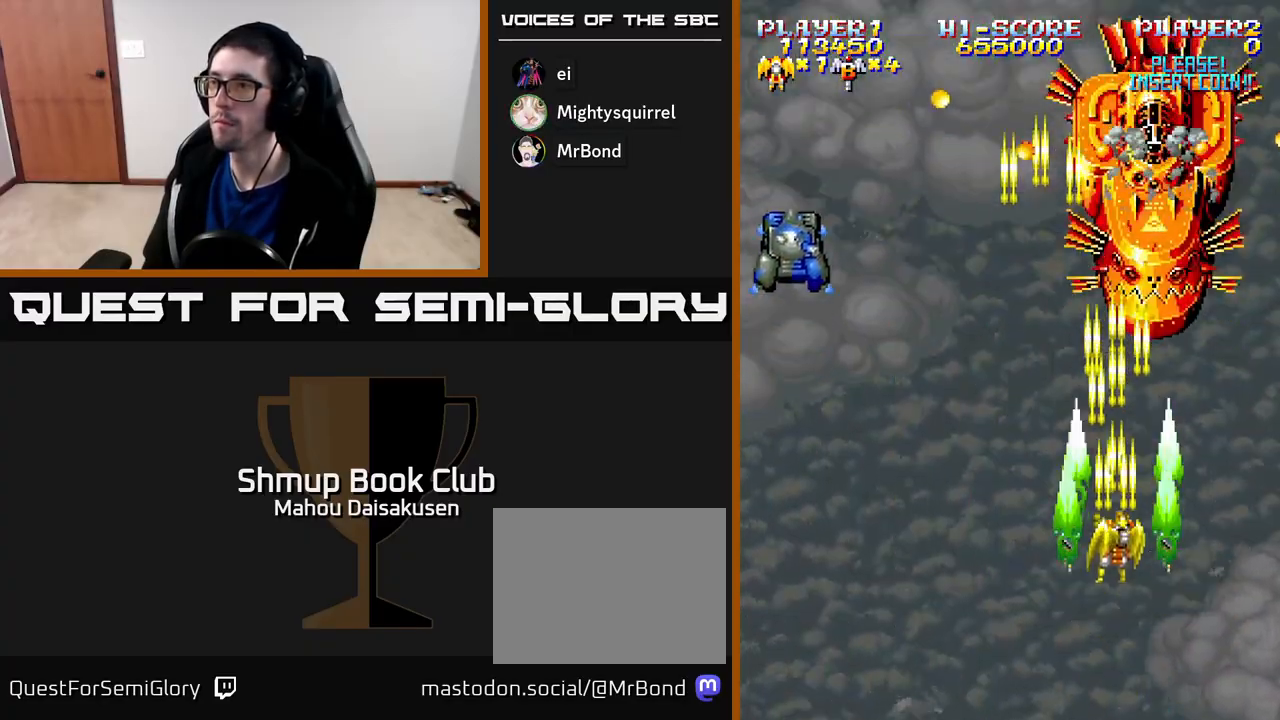
{"buttons": ["A", "DPAD_LEFT"], "right_stick": "center", "events": [[50, "DPAD_RIGHT", "down"], [100, "DPAD_DOWN", "down"], [133, "DPAD_RIGHT", "up"], [150, "DPAD_LEFT", "down"], [233, "DPAD_DOWN", "up"]]}
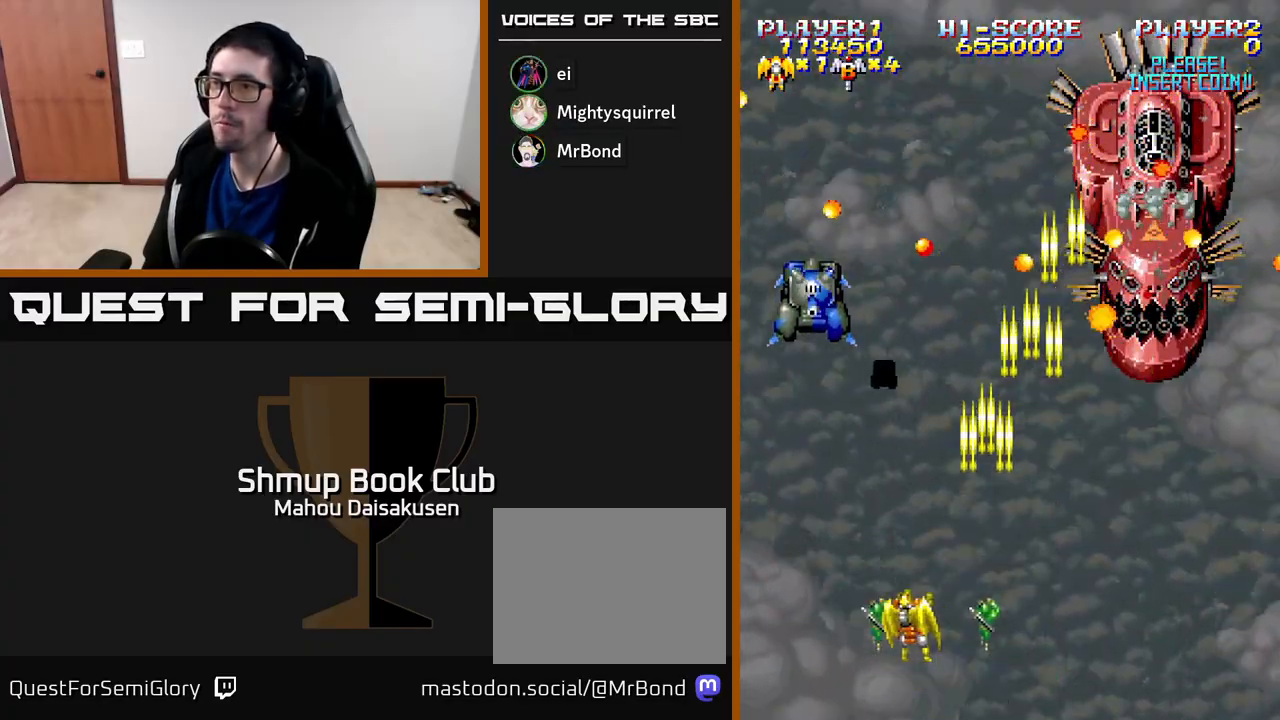
{"buttons": ["A"], "right_stick": "center", "events": [[183, "DPAD_DOWN", "down"], [183, "DPAD_LEFT", "up"], [217, "DPAD_RIGHT", "down"], [350, "DPAD_RIGHT", "up"], [400, "DPAD_DOWN", "up"]]}
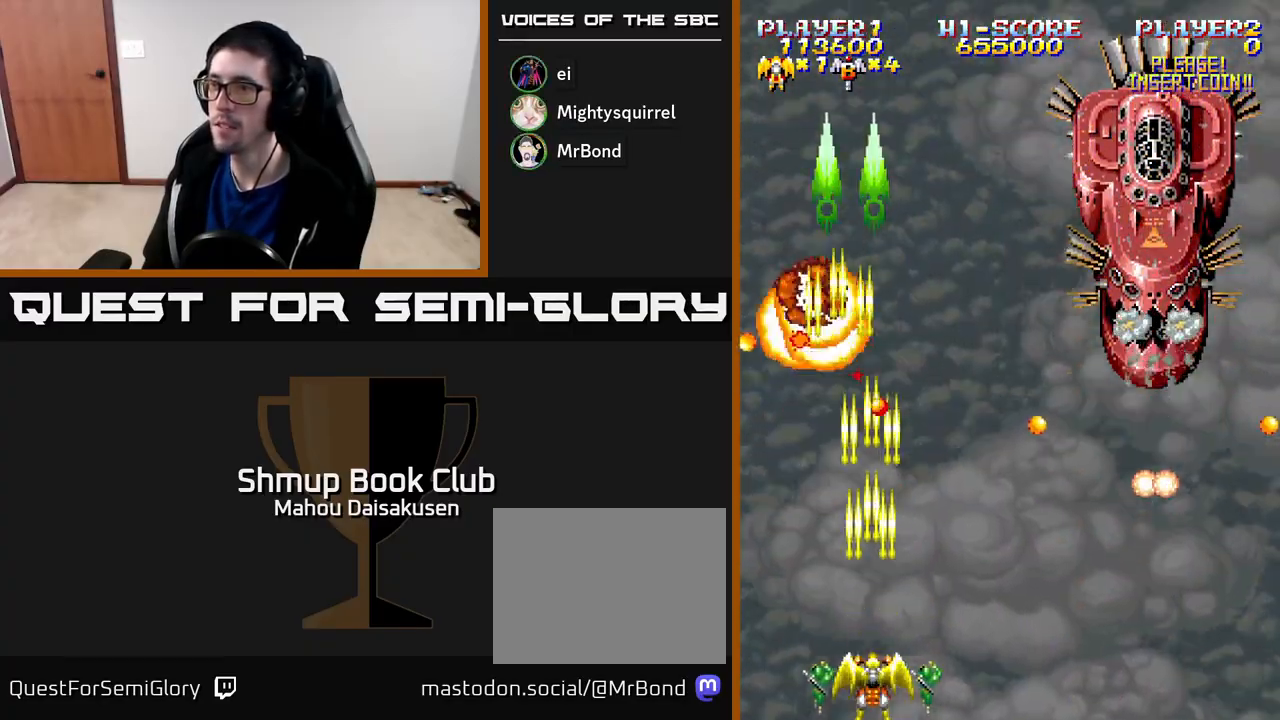
{"buttons": ["A", "DPAD_UP"], "right_stick": "center", "events": [[233, "DPAD_UP", "down"]]}
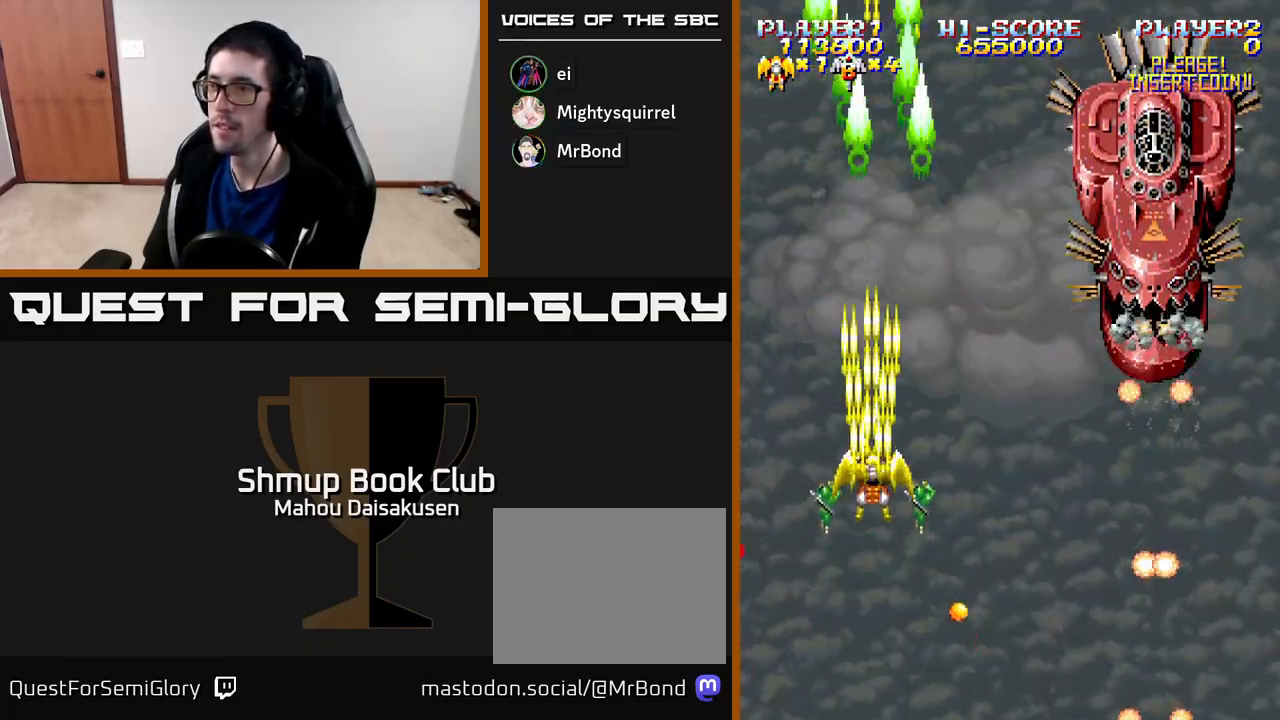
{"buttons": ["A"], "right_stick": "center", "events": [[33, "DPAD_UP", "up"], [50, "DPAD_RIGHT", "down"], [333, "DPAD_RIGHT", "up"]]}
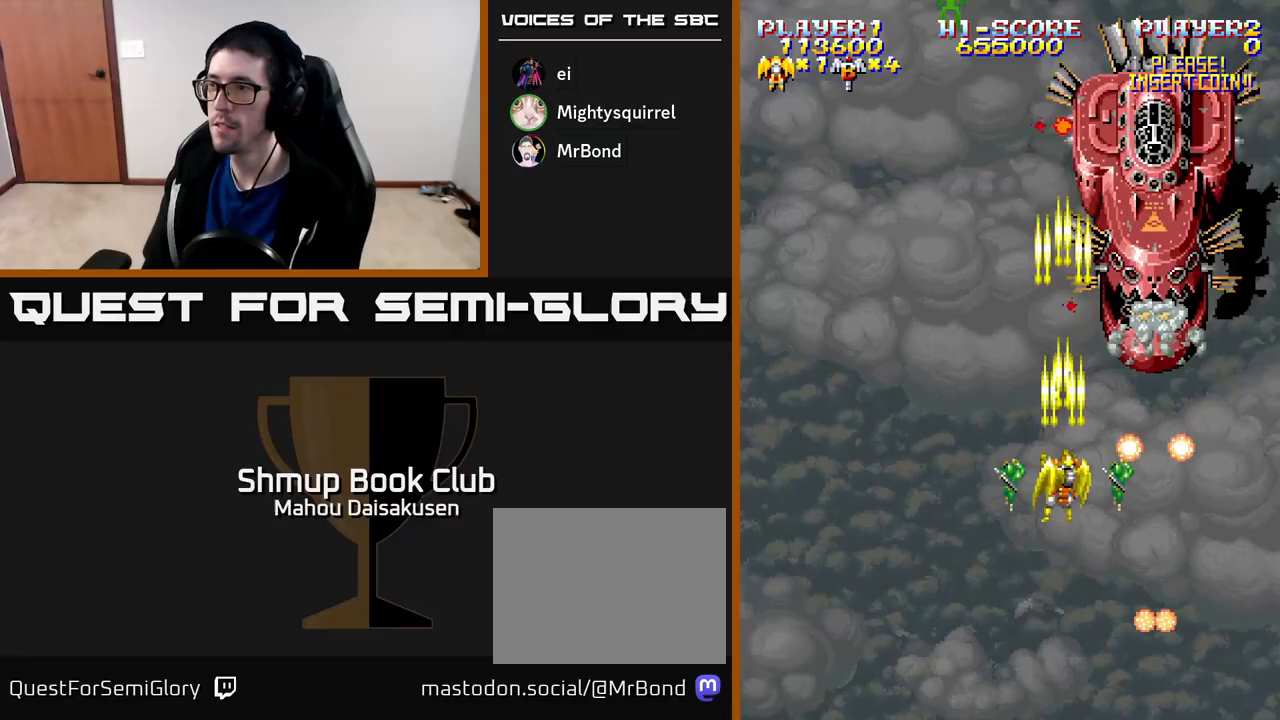
{"buttons": ["A"], "right_stick": "center", "events": [[100, "DPAD_UP", "down"], [183, "DPAD_UP", "up"]]}
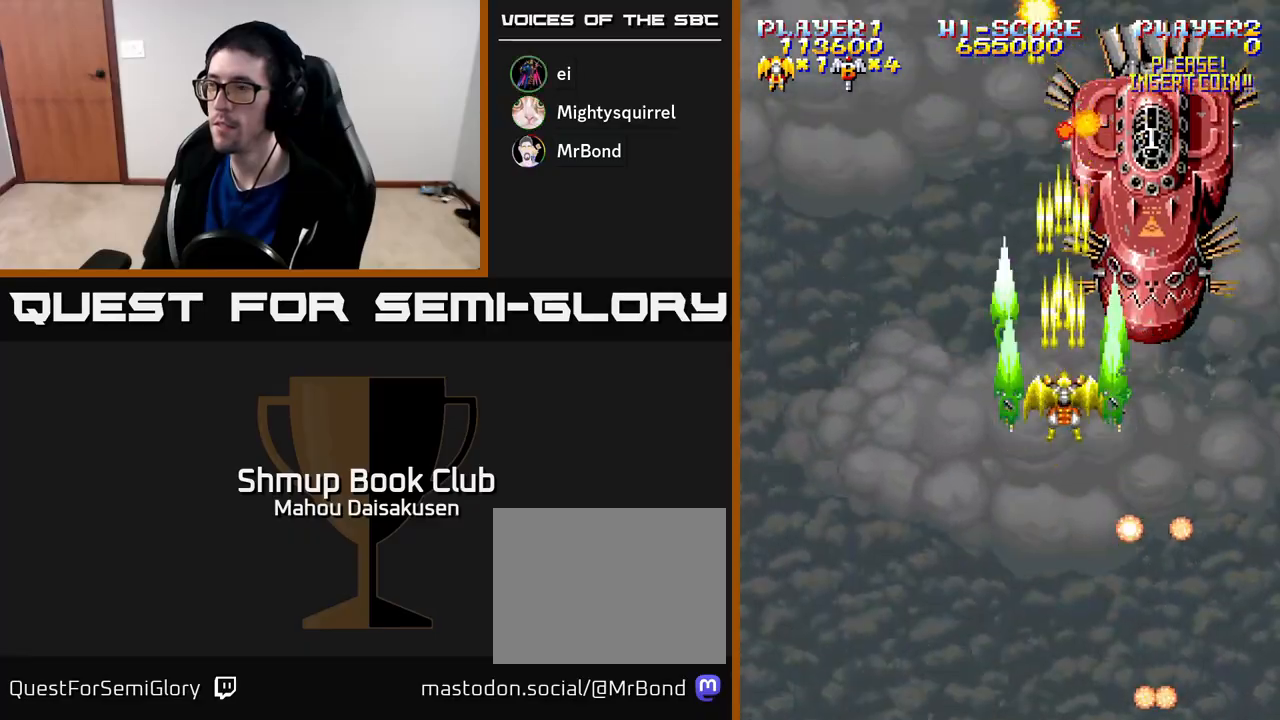
{"buttons": ["A", "DPAD_DOWN"], "right_stick": "center", "events": [[450, "DPAD_DOWN", "down"]]}
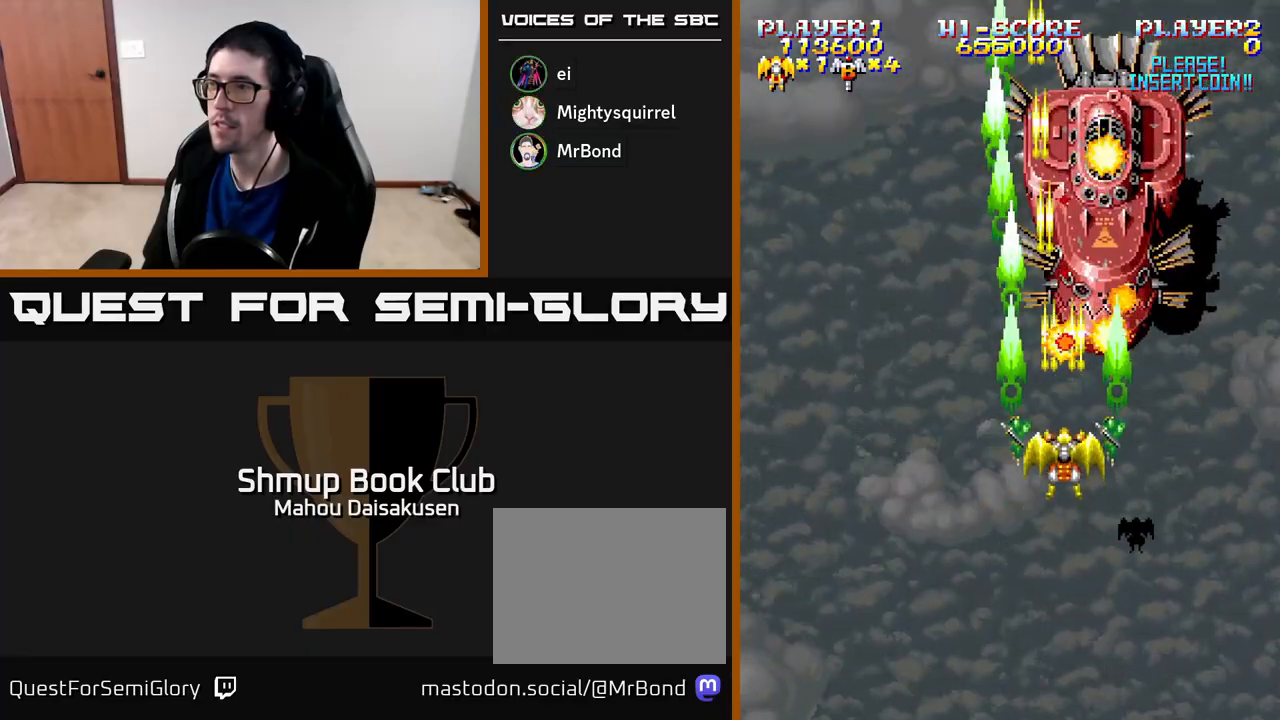
{"buttons": ["A", "DPAD_LEFT"], "right_stick": "center", "events": [[67, "DPAD_DOWN", "up"], [250, "DPAD_DOWN", "down"], [383, "DPAD_LEFT", "down"], [400, "DPAD_DOWN", "up"]]}
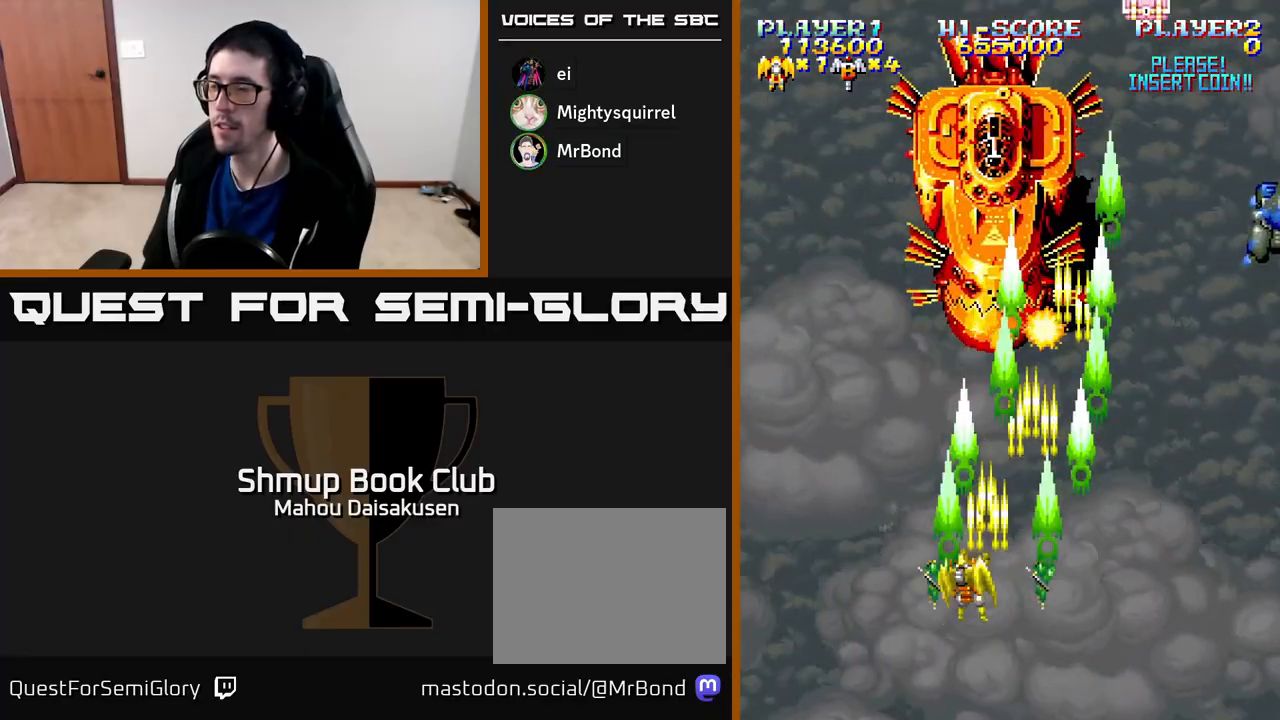
{"buttons": ["A", "DPAD_RIGHT"], "right_stick": "center", "events": [[83, "DPAD_LEFT", "up"], [283, "DPAD_LEFT", "down"], [417, "DPAD_LEFT", "up"], [483, "DPAD_RIGHT", "down"]]}
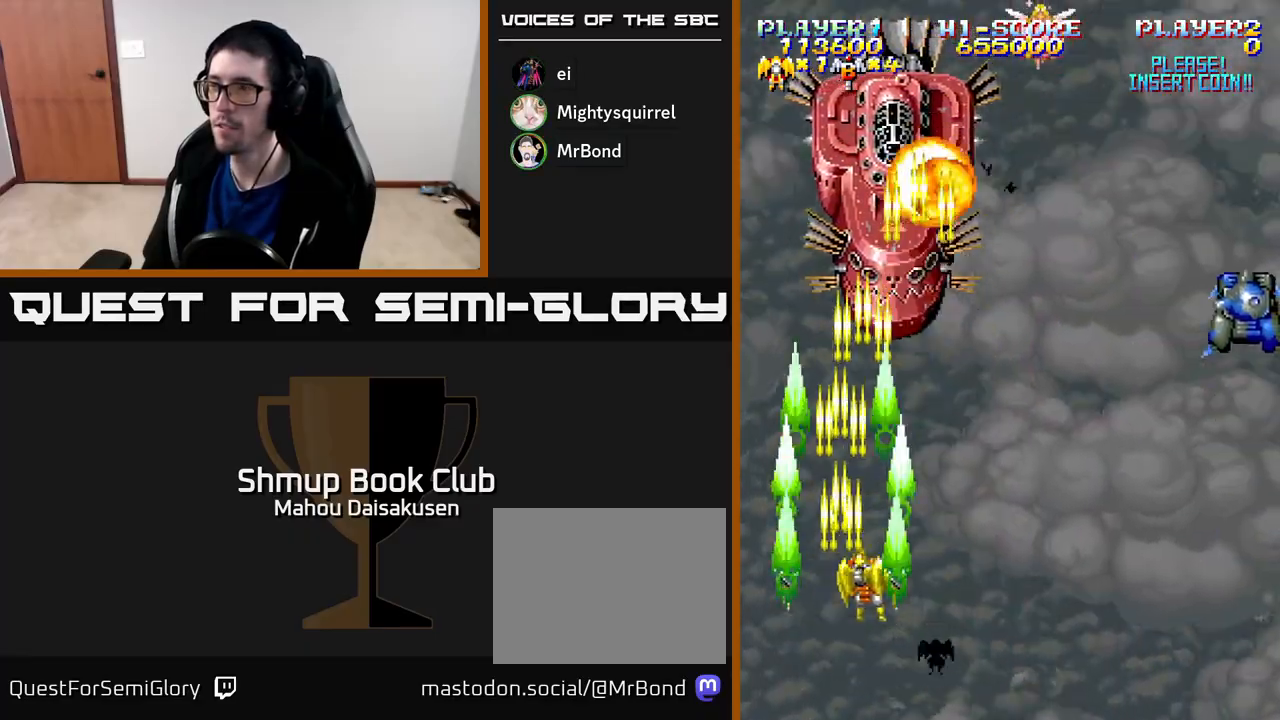
{"buttons": ["A", "DPAD_RIGHT"], "right_stick": "center", "events": []}
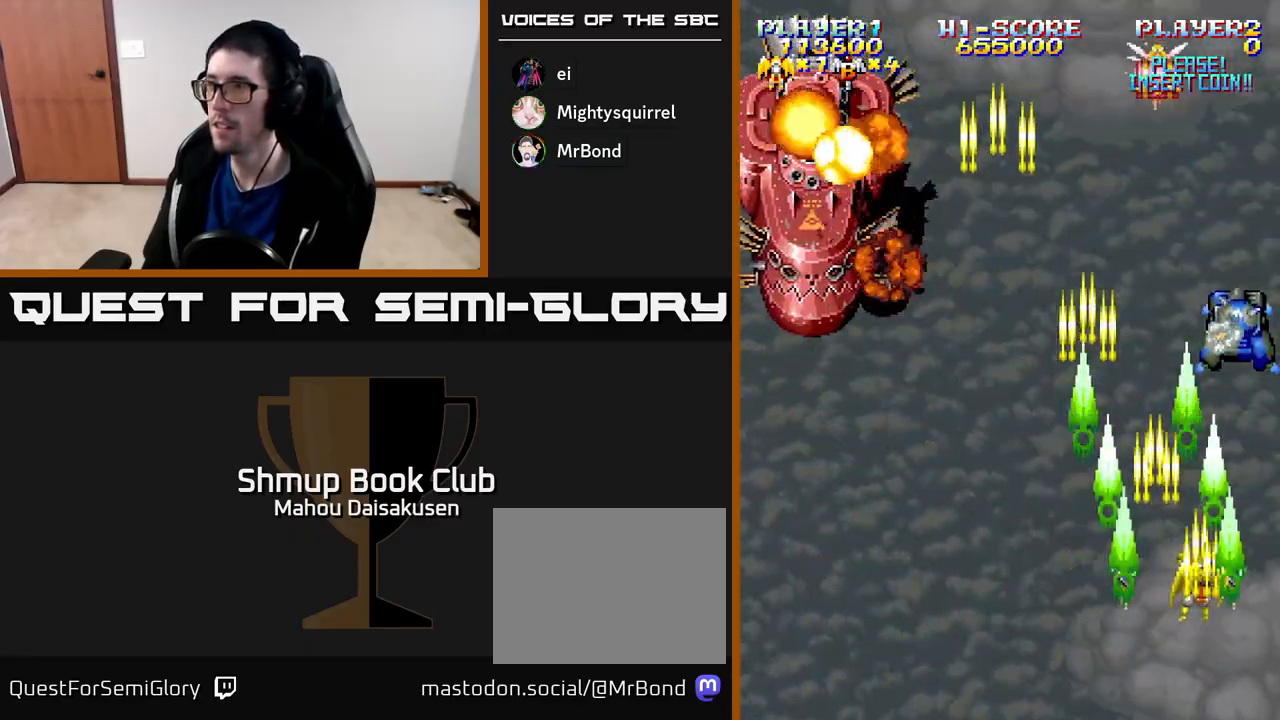
{"buttons": ["A", "DPAD_LEFT"], "right_stick": "center", "events": [[100, "DPAD_DOWN", "down"], [133, "DPAD_RIGHT", "up"], [233, "DPAD_LEFT", "down"], [300, "DPAD_DOWN", "up"]]}
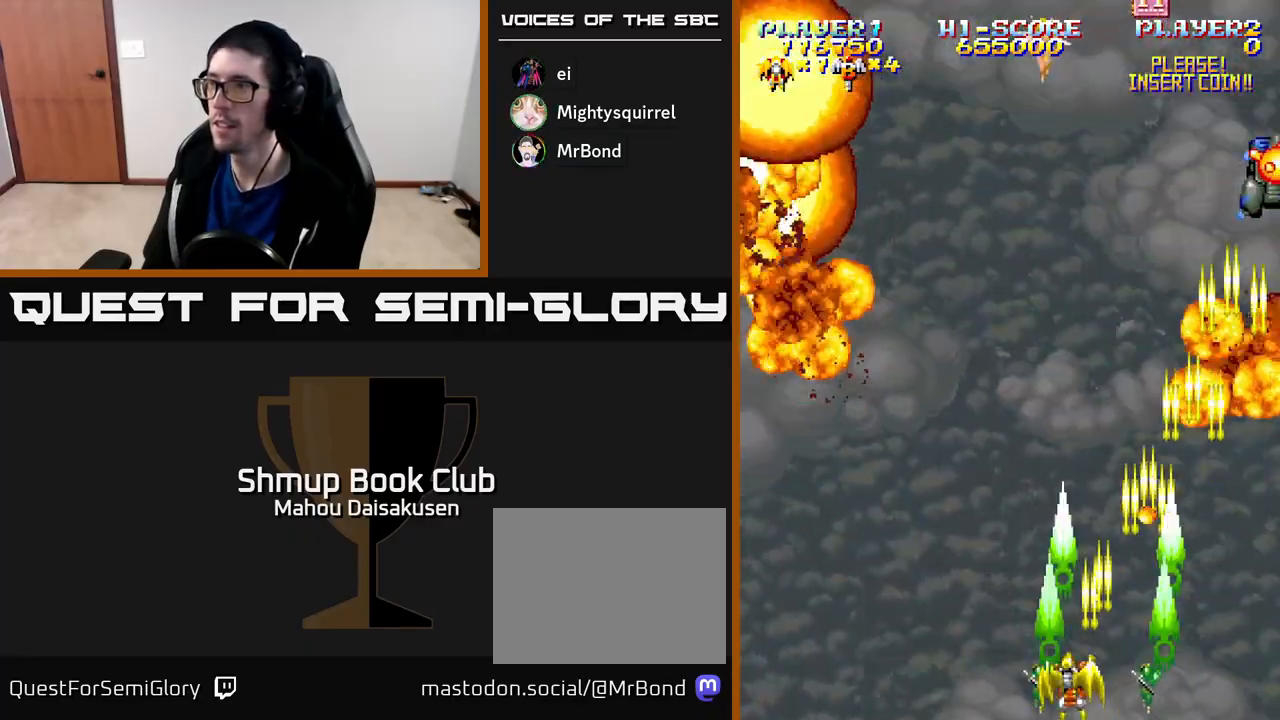
{"buttons": ["A", "DPAD_RIGHT"], "right_stick": "center", "events": [[67, "DPAD_UP", "down"], [367, "DPAD_UP", "up"], [400, "DPAD_LEFT", "up"], [433, "DPAD_DOWN", "down"], [433, "DPAD_RIGHT", "down"], [450, "DPAD_DOWN", "up"]]}
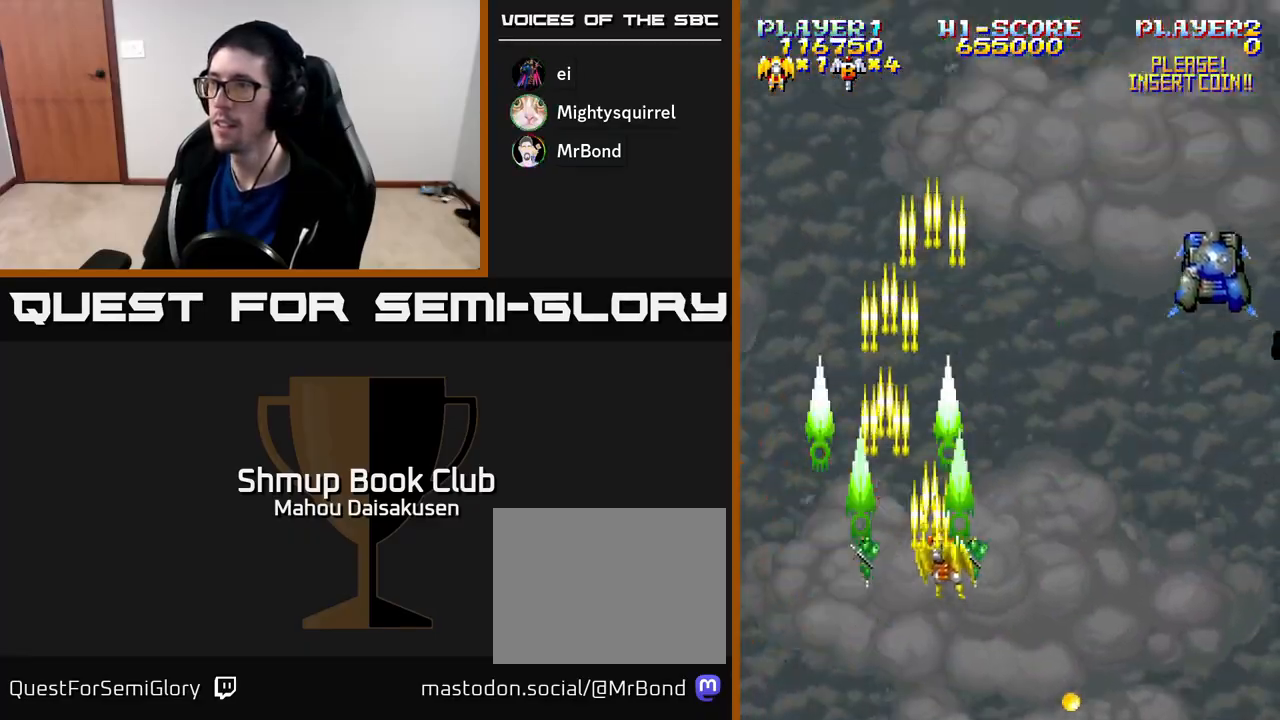
{"buttons": ["A", "DPAD_RIGHT"], "right_stick": "center", "events": []}
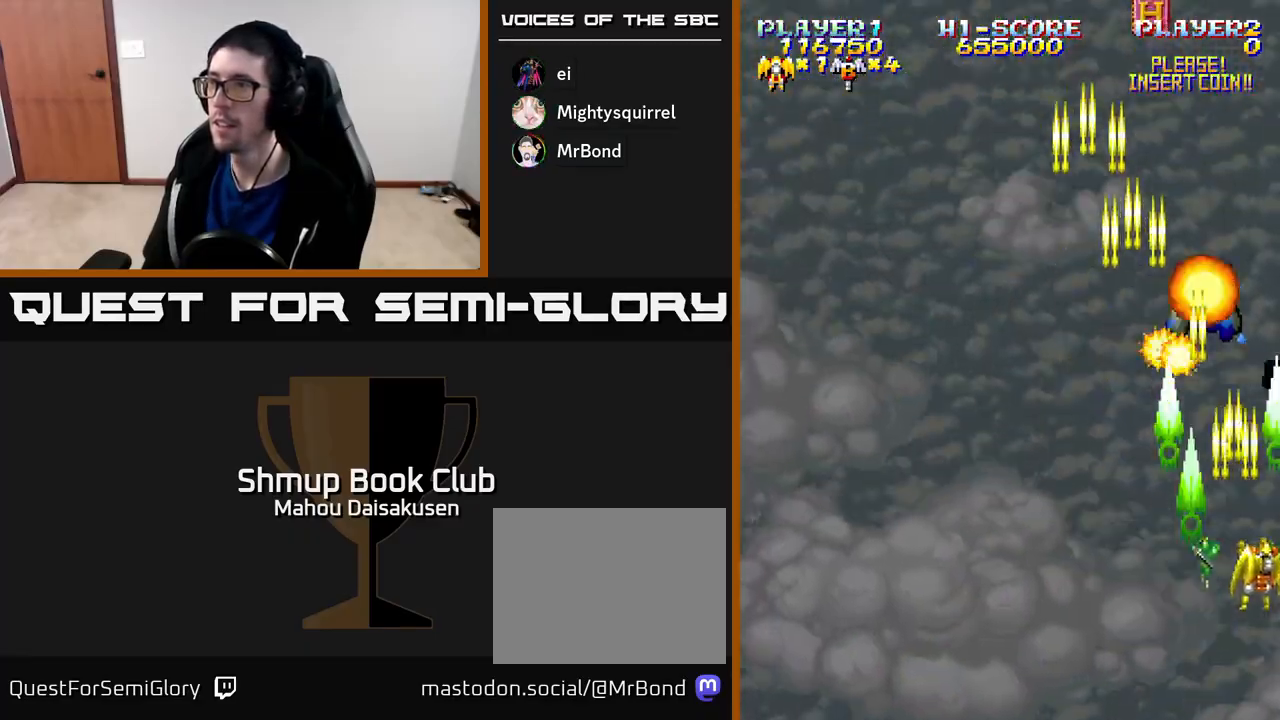
{"buttons": ["A", "DPAD_UP", "DPAD_LEFT"], "right_stick": "center", "events": [[17, "DPAD_DOWN", "down"], [50, "DPAD_RIGHT", "up"], [217, "DPAD_DOWN", "up"], [333, "DPAD_LEFT", "down"], [383, "DPAD_UP", "down"]]}
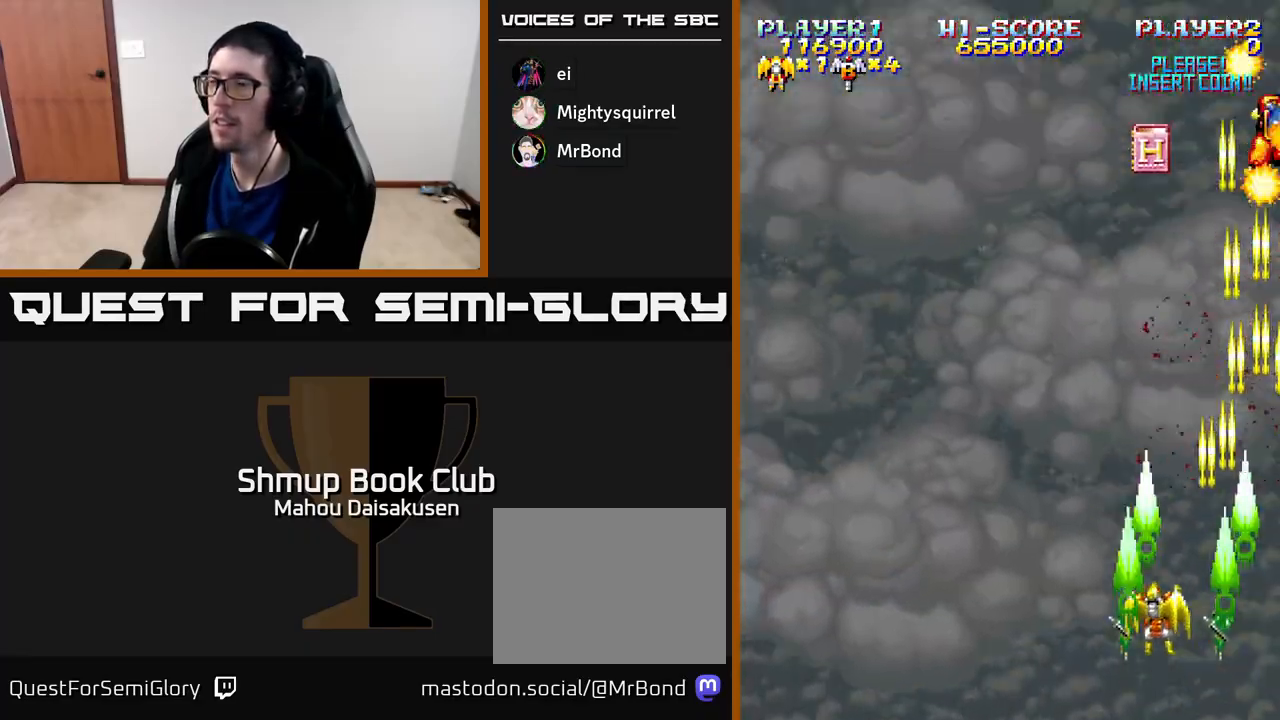
{"buttons": ["A", "DPAD_UP"], "right_stick": "center", "events": [[117, "DPAD_UP", "up"], [350, "DPAD_LEFT", "up"], [367, "DPAD_RIGHT", "down"], [500, "DPAD_RIGHT", "up"], [500, "DPAD_UP", "down"]]}
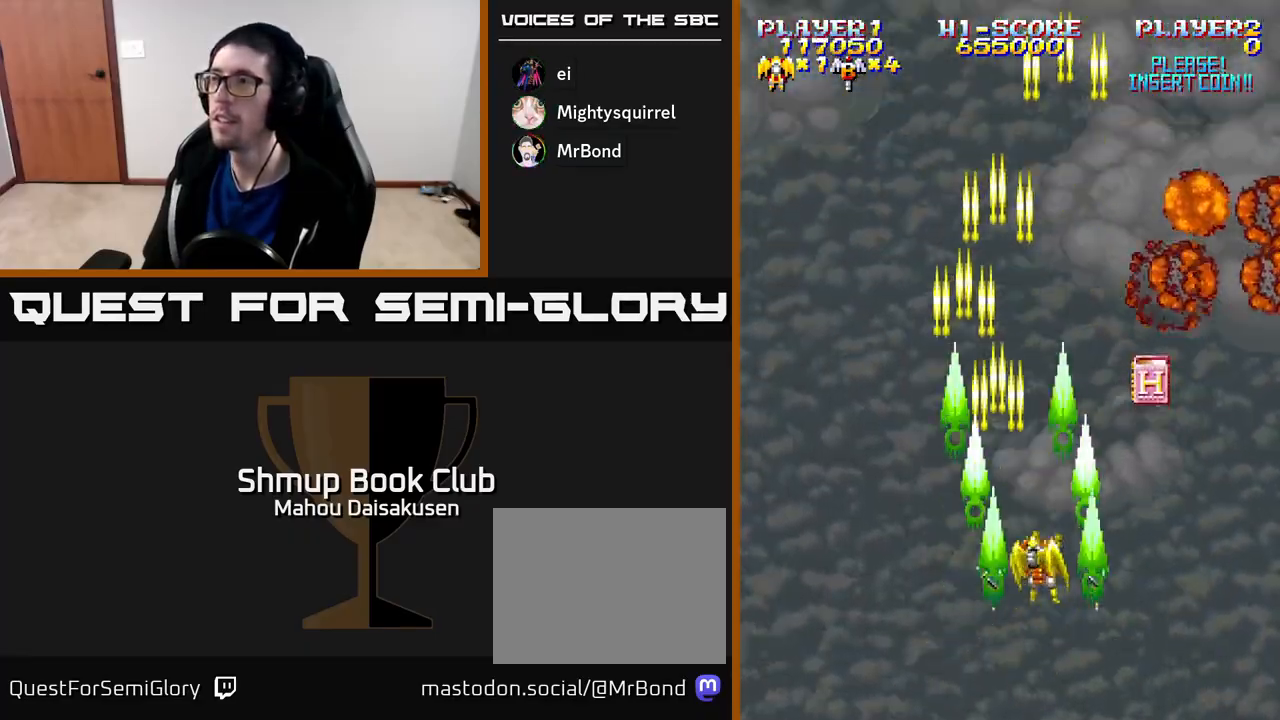
{"buttons": ["A", "DPAD_RIGHT"], "right_stick": "center", "events": [[33, "DPAD_LEFT", "down"], [233, "DPAD_LEFT", "up"], [250, "DPAD_UP", "up"], [267, "DPAD_RIGHT", "down"]]}
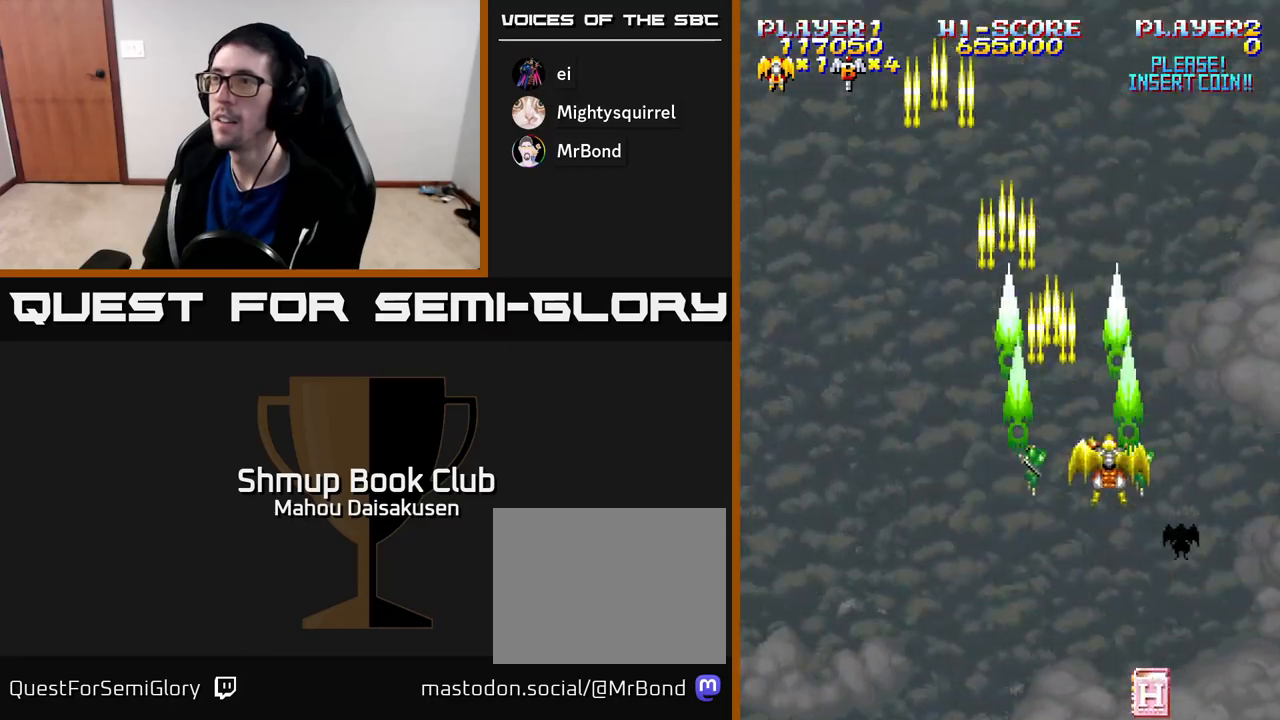
{"buttons": ["A", "DPAD_LEFT"], "right_stick": "center", "events": [[67, "DPAD_DOWN", "down"], [100, "DPAD_RIGHT", "up"], [167, "DPAD_LEFT", "down"], [200, "DPAD_DOWN", "up"]]}
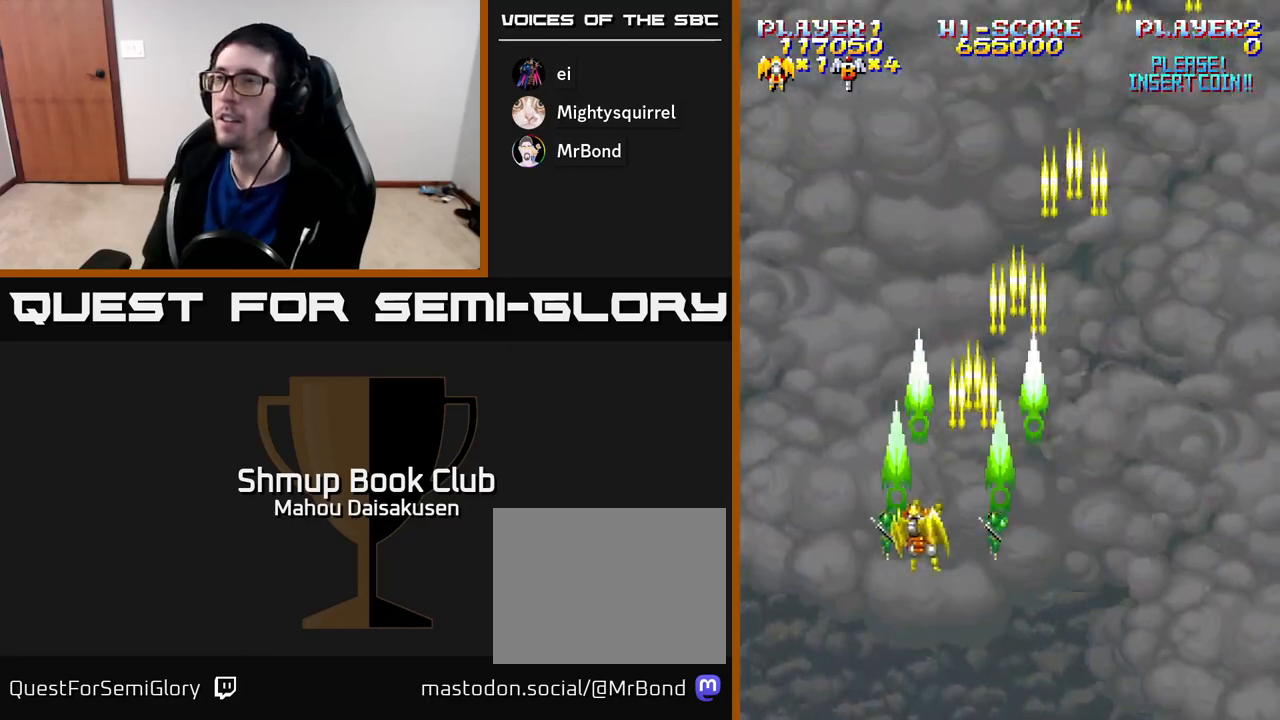
{"buttons": ["A", "DPAD_DOWN", "DPAD_RIGHT"], "right_stick": "center", "events": [[50, "DPAD_LEFT", "up"], [133, "DPAD_RIGHT", "down"], [383, "DPAD_DOWN", "down"]]}
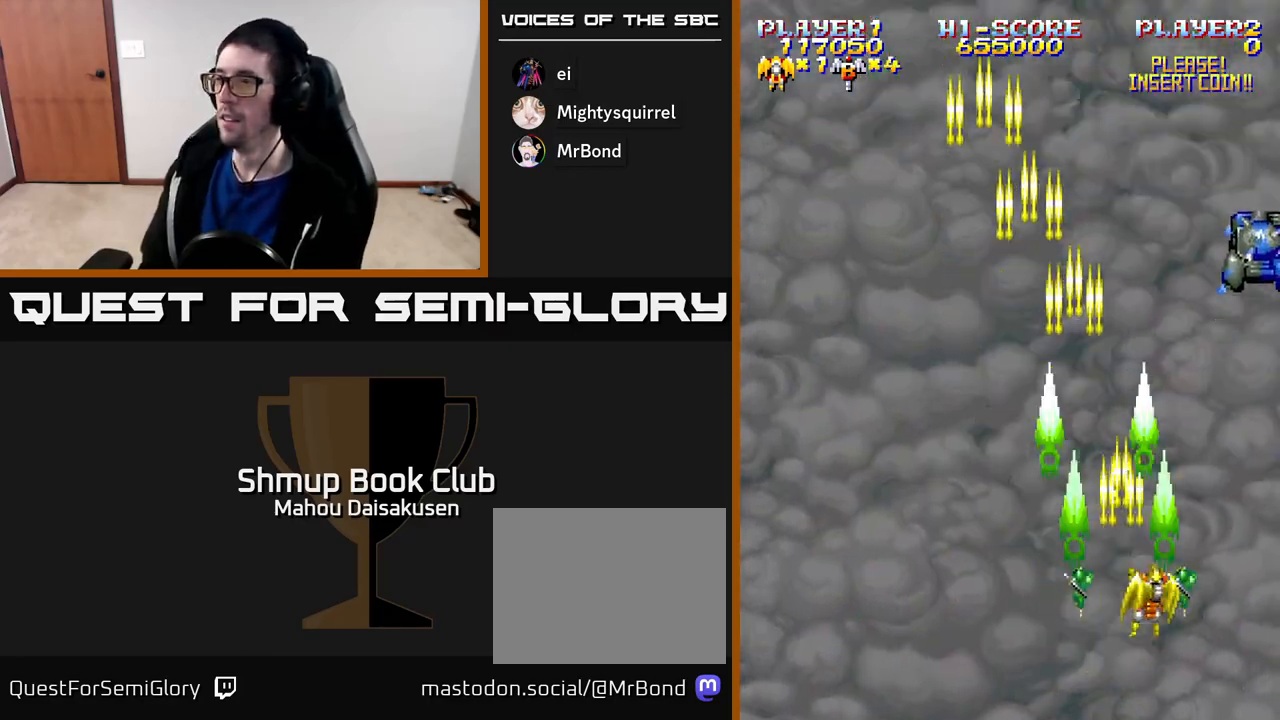
{"buttons": ["A", "DPAD_DOWN"], "right_stick": "center", "events": [[17, "DPAD_DOWN", "up"], [250, "DPAD_RIGHT", "up"], [267, "DPAD_UP", "down"], [333, "DPAD_LEFT", "down"], [333, "DPAD_UP", "up"], [367, "DPAD_DOWN", "down"], [367, "DPAD_LEFT", "up"], [450, "DPAD_RIGHT", "down"], [483, "DPAD_RIGHT", "up"]]}
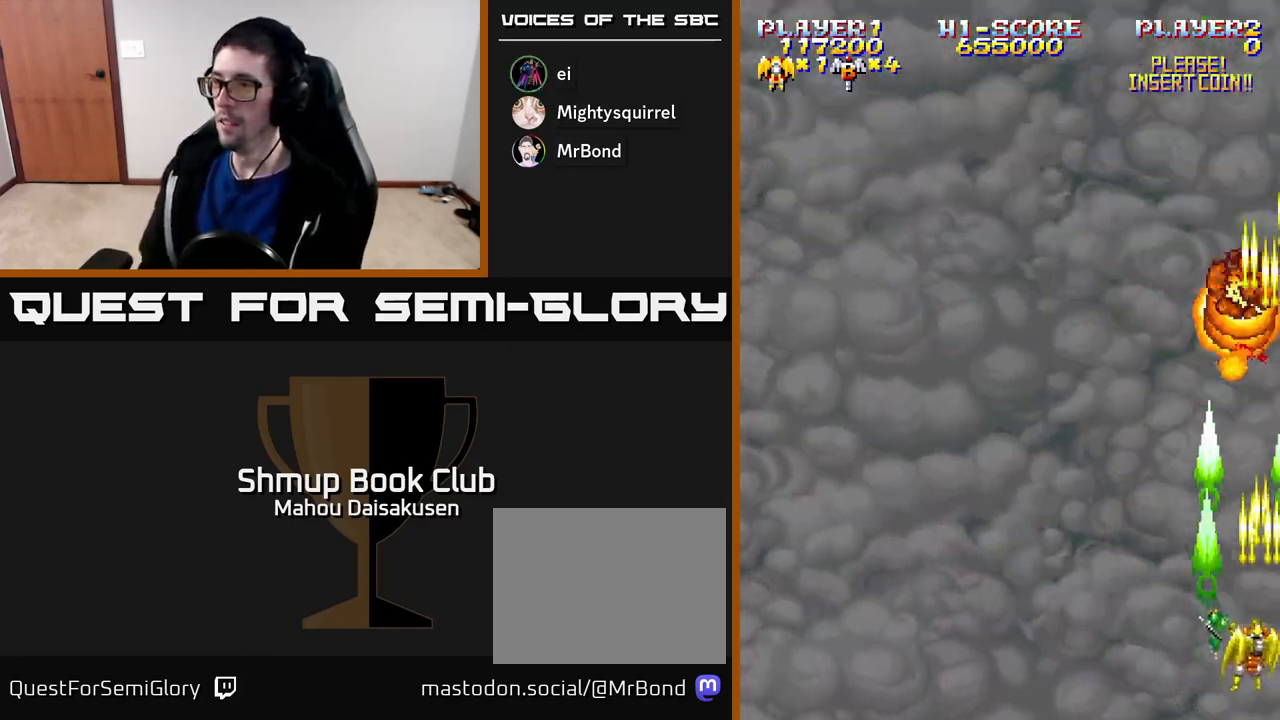
{"buttons": ["A", "DPAD_LEFT"], "right_stick": "center", "events": [[33, "DPAD_DOWN", "up"], [33, "DPAD_LEFT", "down"], [150, "DPAD_UP", "down"], [183, "DPAD_LEFT", "up"], [250, "DPAD_LEFT", "down"], [333, "DPAD_UP", "up"]]}
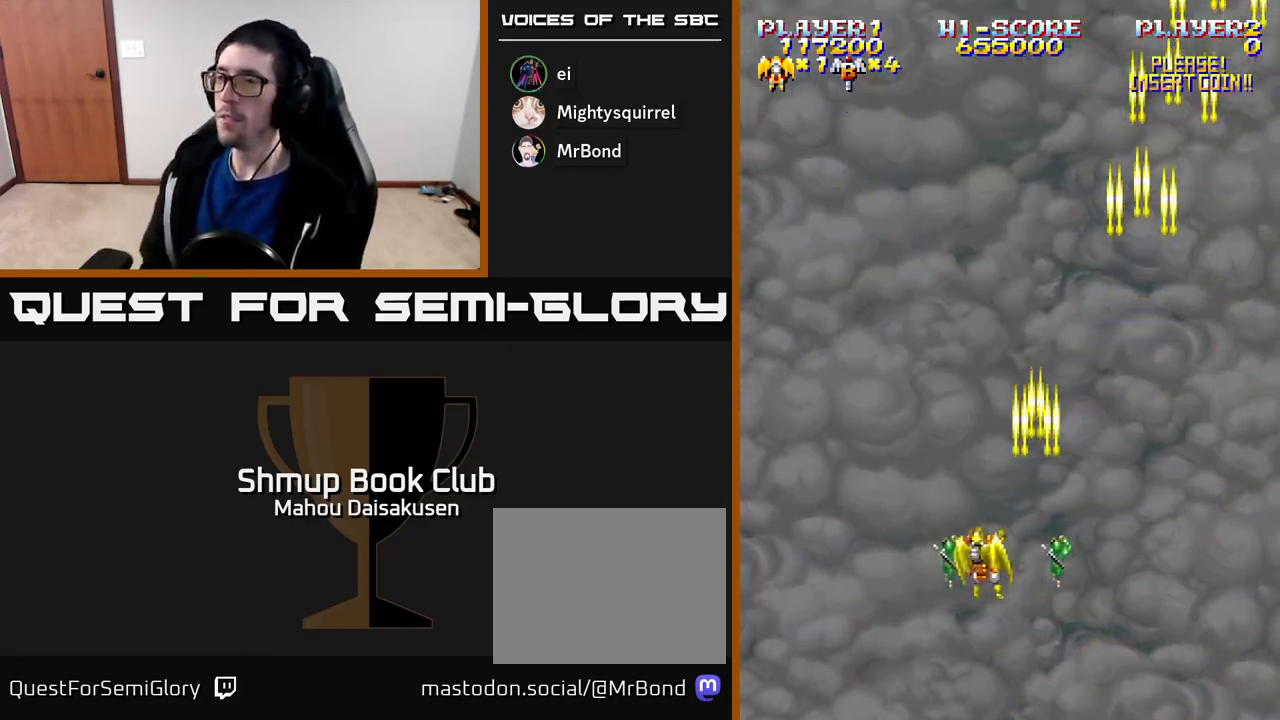
{"buttons": ["A", "DPAD_RIGHT"], "right_stick": "center", "events": [[100, "DPAD_UP", "down"], [167, "DPAD_UP", "up"], [283, "DPAD_LEFT", "up"], [333, "DPAD_RIGHT", "down"]]}
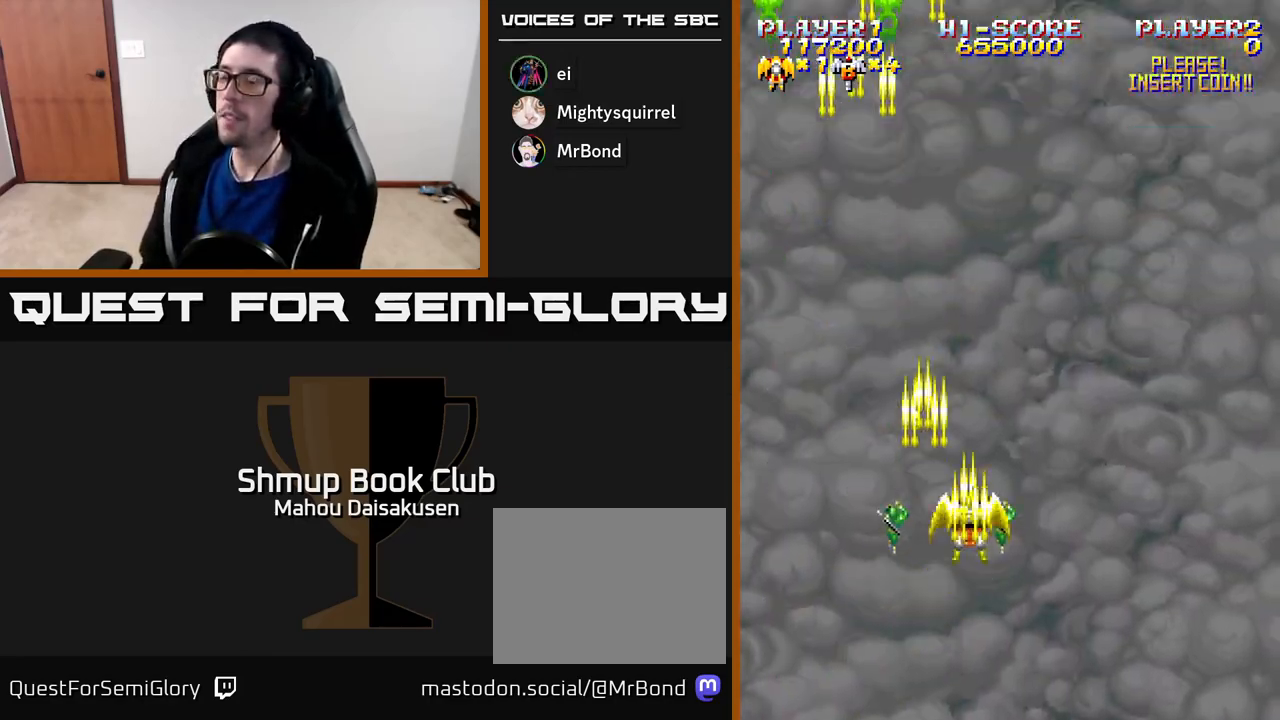
{"buttons": ["A", "DPAD_LEFT"], "right_stick": "center", "events": [[300, "DPAD_RIGHT", "up"], [350, "DPAD_LEFT", "down"]]}
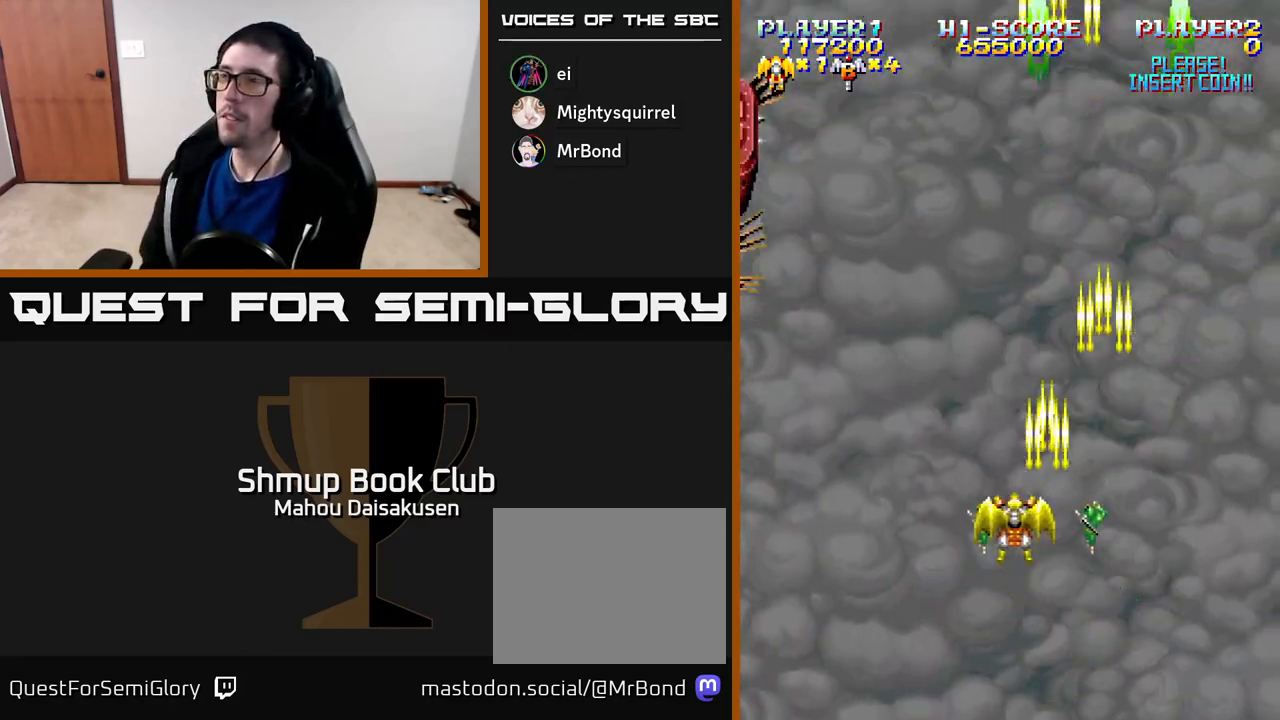
{"buttons": ["A"], "right_stick": "center", "events": [[267, "DPAD_UP", "down"], [317, "DPAD_LEFT", "up"], [417, "DPAD_UP", "up"]]}
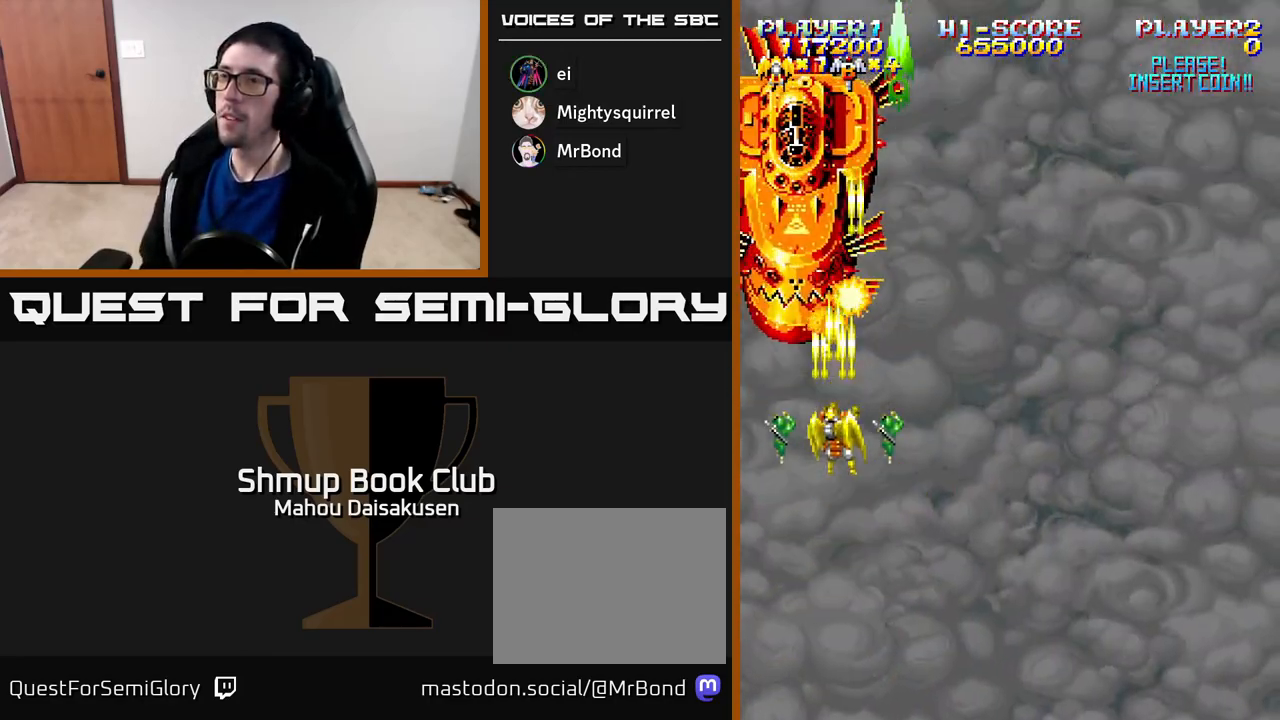
{"buttons": ["A"], "right_stick": "center", "events": [[267, "DPAD_RIGHT", "down"], [333, "DPAD_RIGHT", "up"]]}
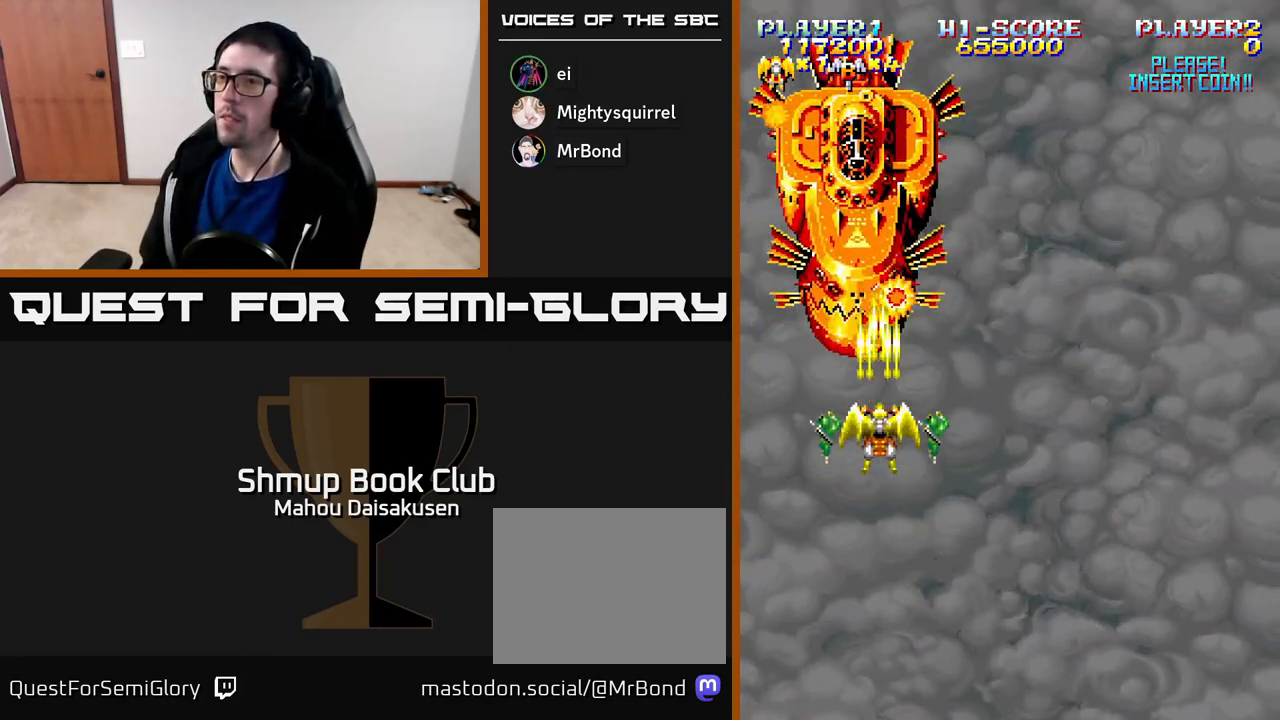
{"buttons": ["A"], "right_stick": "center", "events": []}
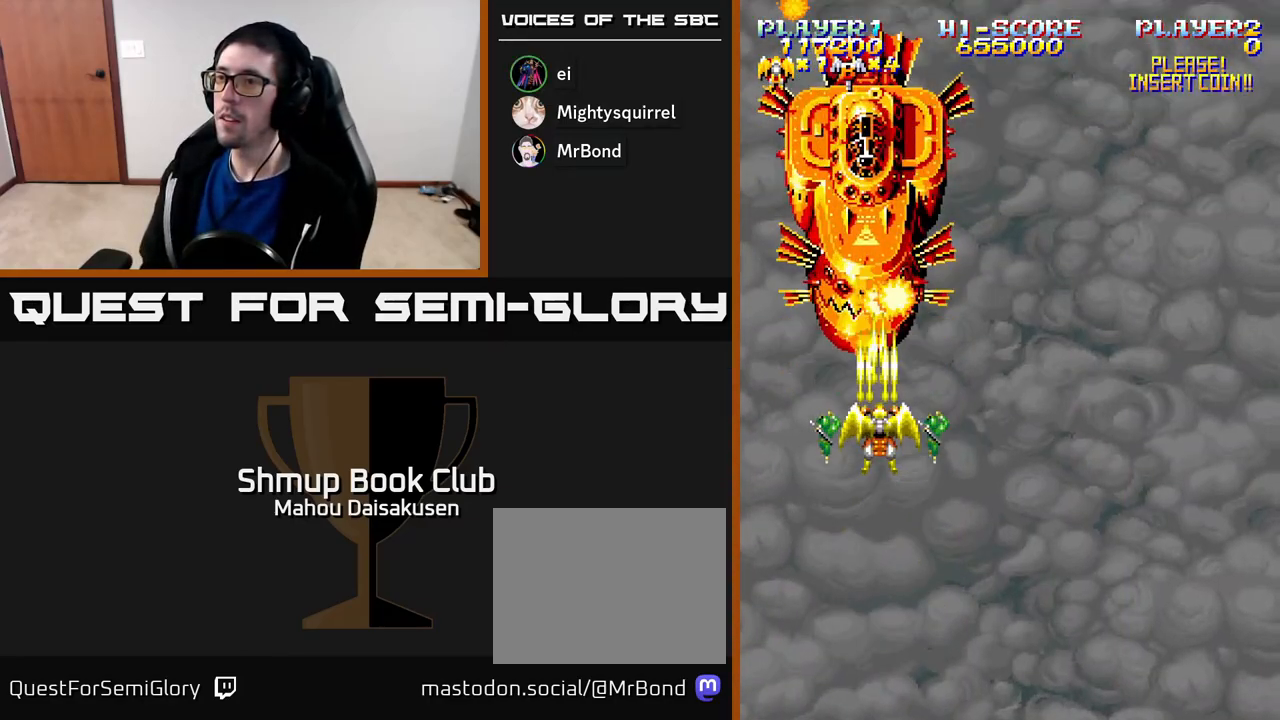
{"buttons": ["A"], "right_stick": "center", "events": [[150, "DPAD_DOWN", "down"], [467, "DPAD_DOWN", "up"]]}